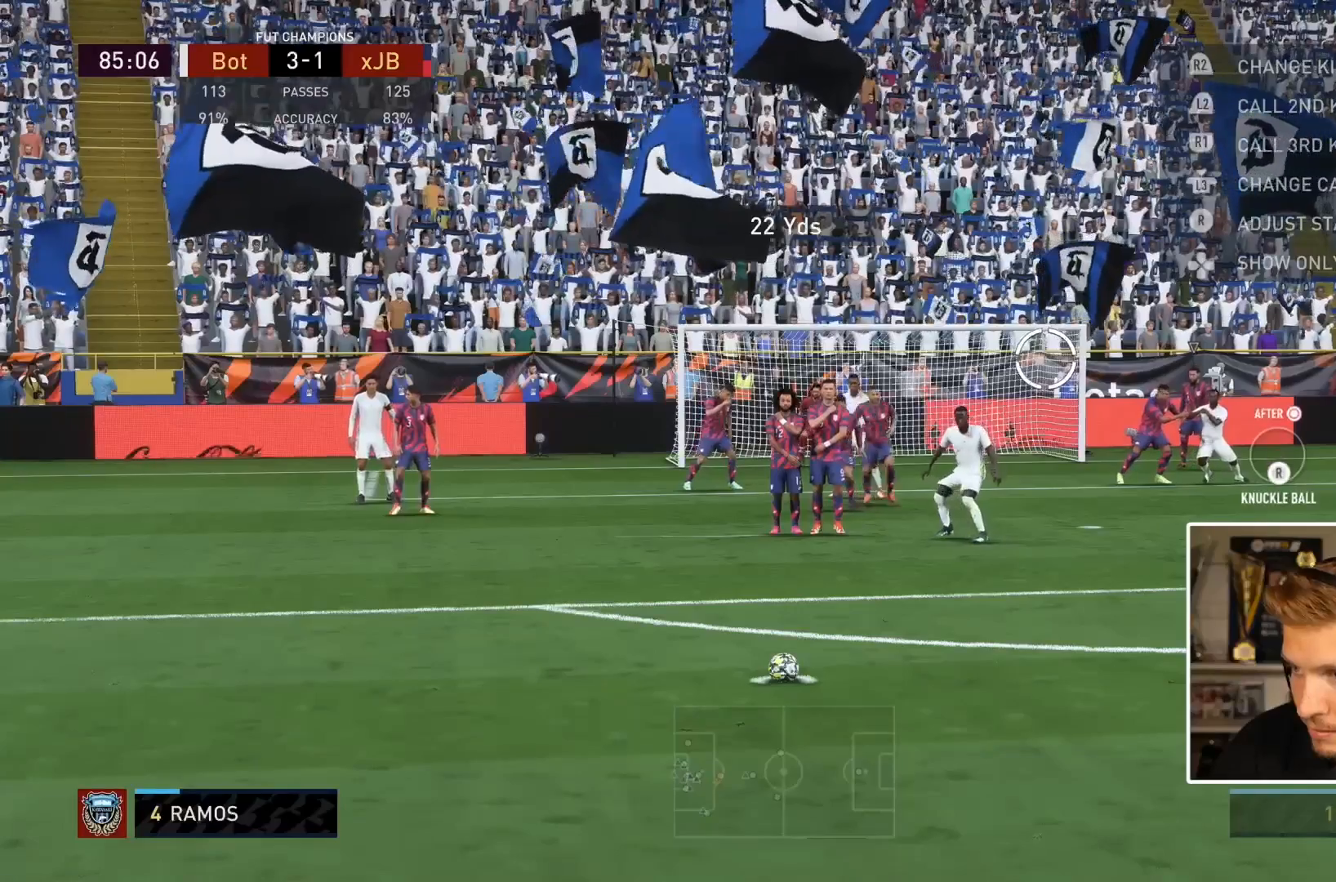
Gameplay with a controller (PlayStation layout); each line is a JSON object with the inputs held at the frame after it (dt_ms = milliseconds from this image to that frame). "events" lists button and stick changes between this image and that frame as [ms after this image, input, new state], when the widget could be followed in between. Not read: L3 R3.
{"dt_ms": 500, "buttons": ["CIRCLE"], "left_stick": "right", "right_stick": "center", "events": [[300, "CIRCLE", "down"]]}
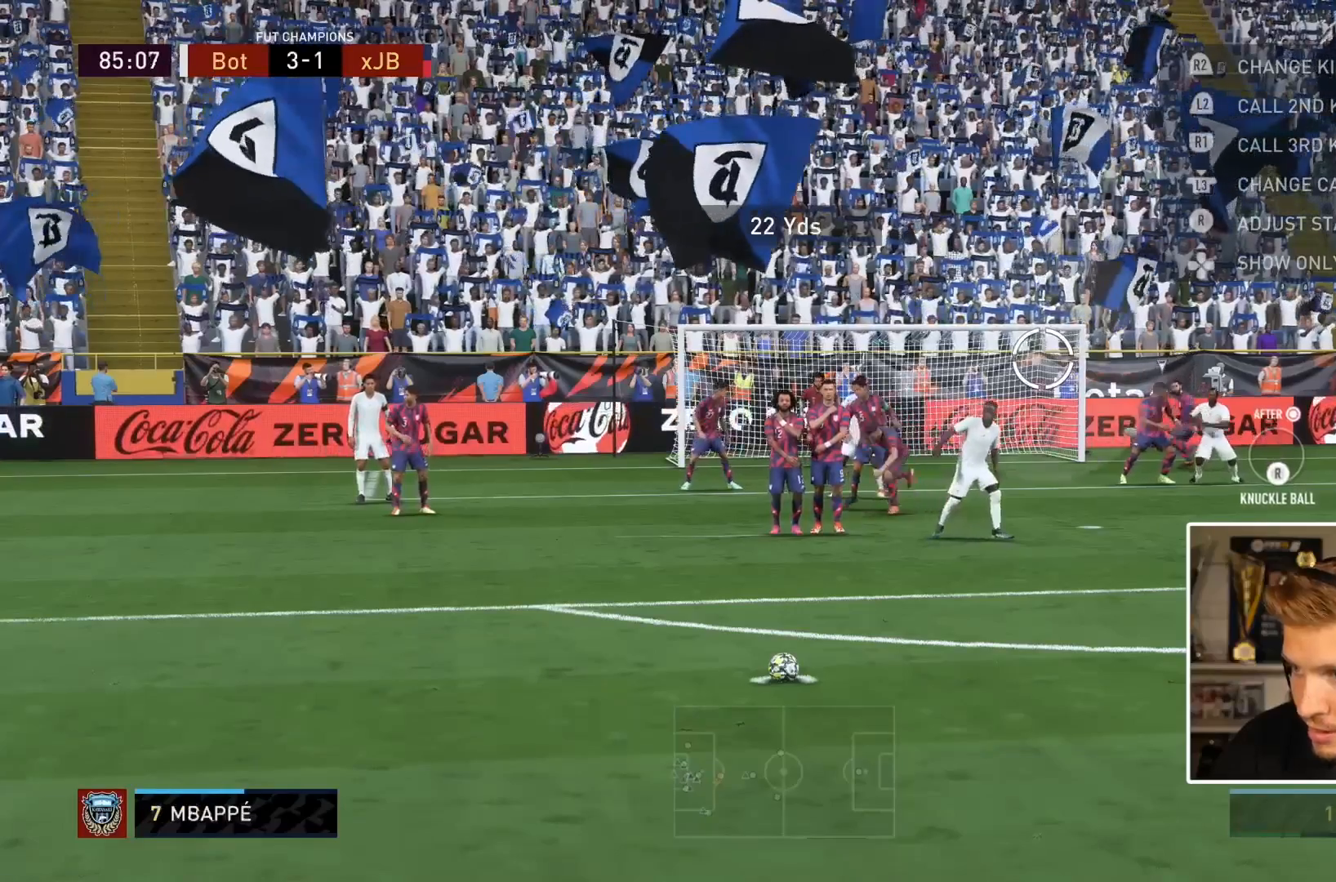
{"dt_ms": 500, "buttons": [], "left_stick": "right", "right_stick": "center", "events": [[367, "CIRCLE", "up"]]}
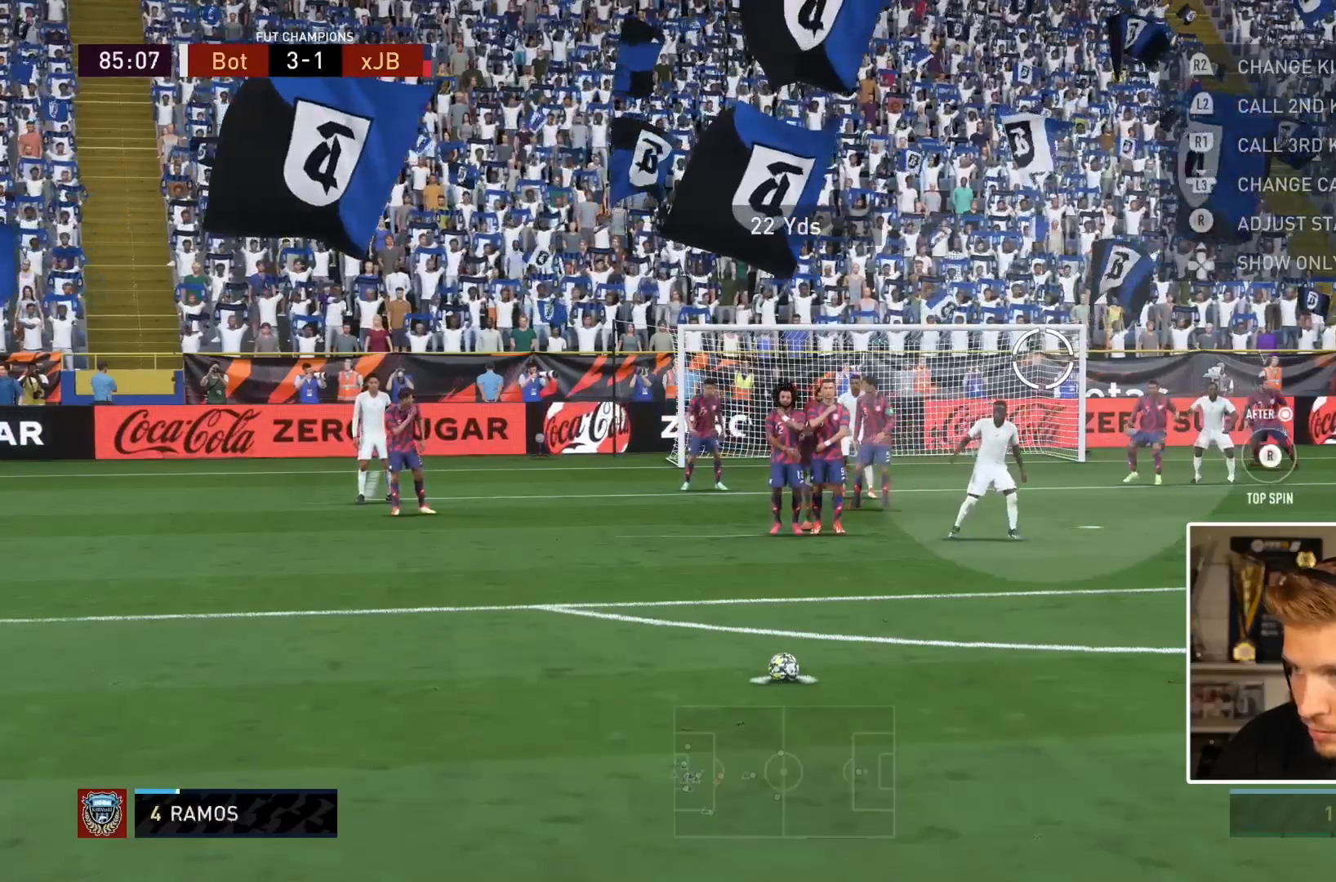
{"dt_ms": 500, "buttons": [], "left_stick": "center", "right_stick": "down", "events": [[200, "left_stick", "down-right"], [300, "left_stick", "center"], [500, "right_stick", "down"]]}
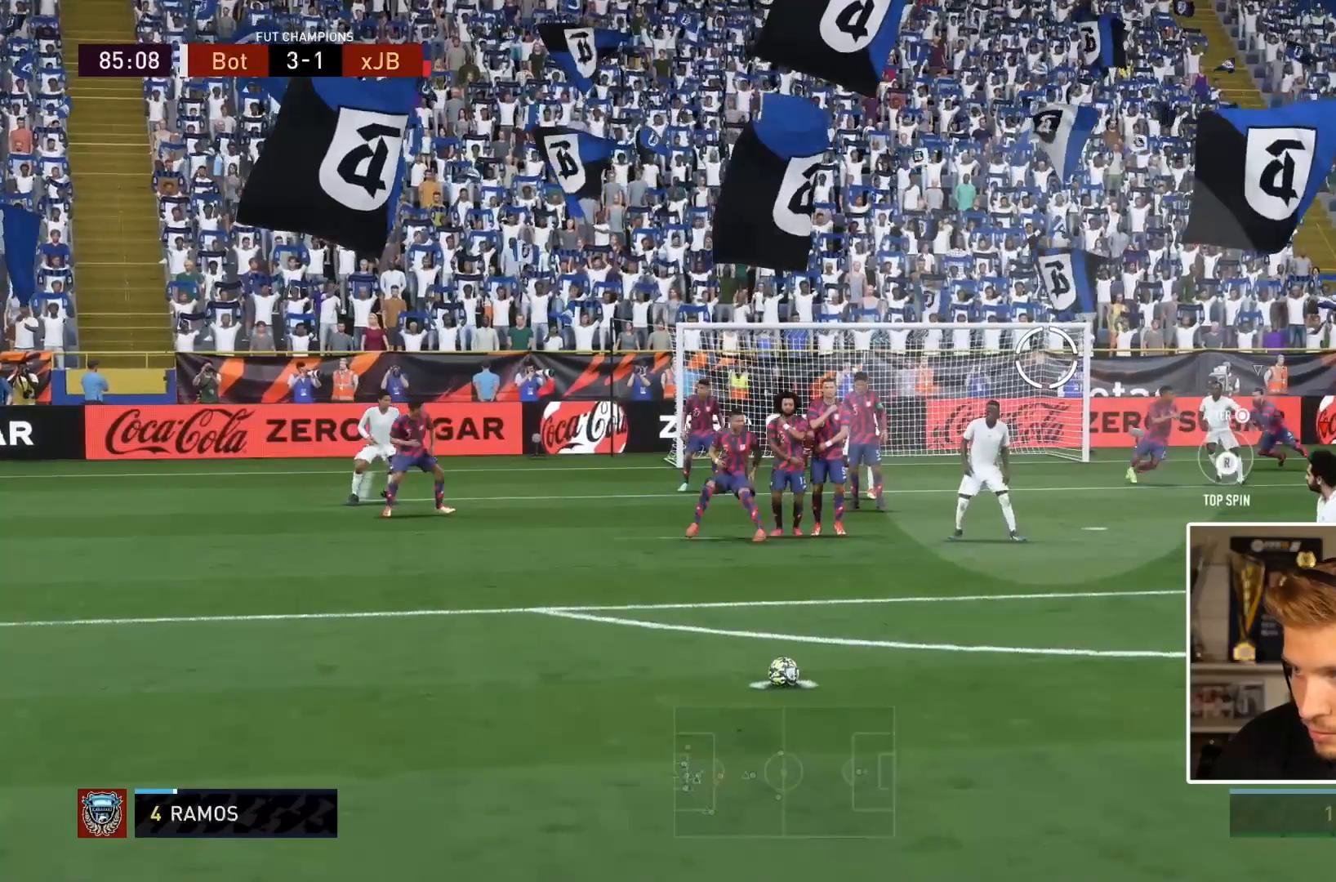
{"dt_ms": 500, "buttons": [], "left_stick": "center", "right_stick": "center"}
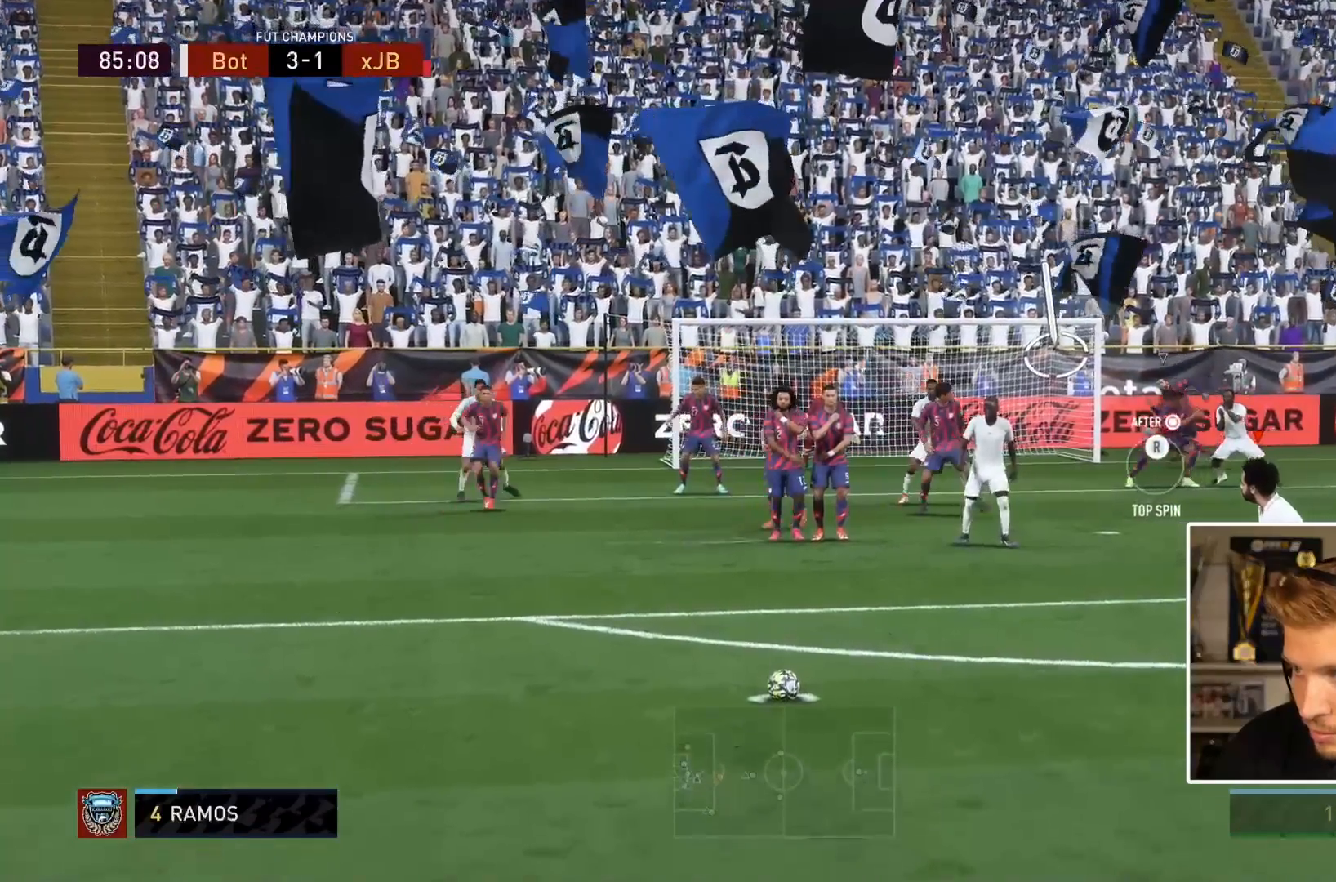
{"dt_ms": 1000, "buttons": [], "left_stick": "center", "right_stick": "center"}
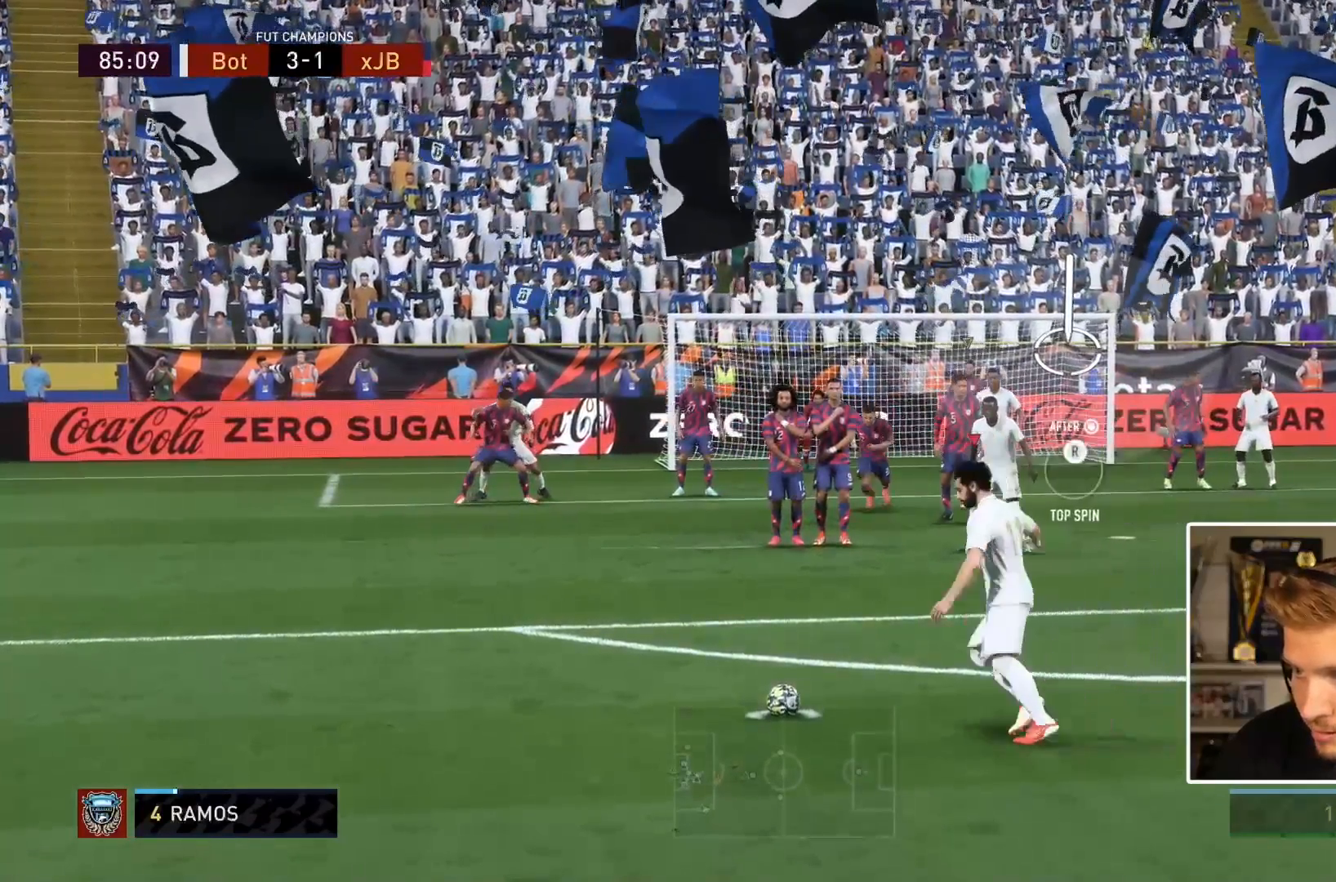
{"dt_ms": 500, "buttons": [], "left_stick": "down", "right_stick": "center", "events": [[367, "CIRCLE", "down"], [400, "left_stick", "down"], [467, "CIRCLE", "up"]]}
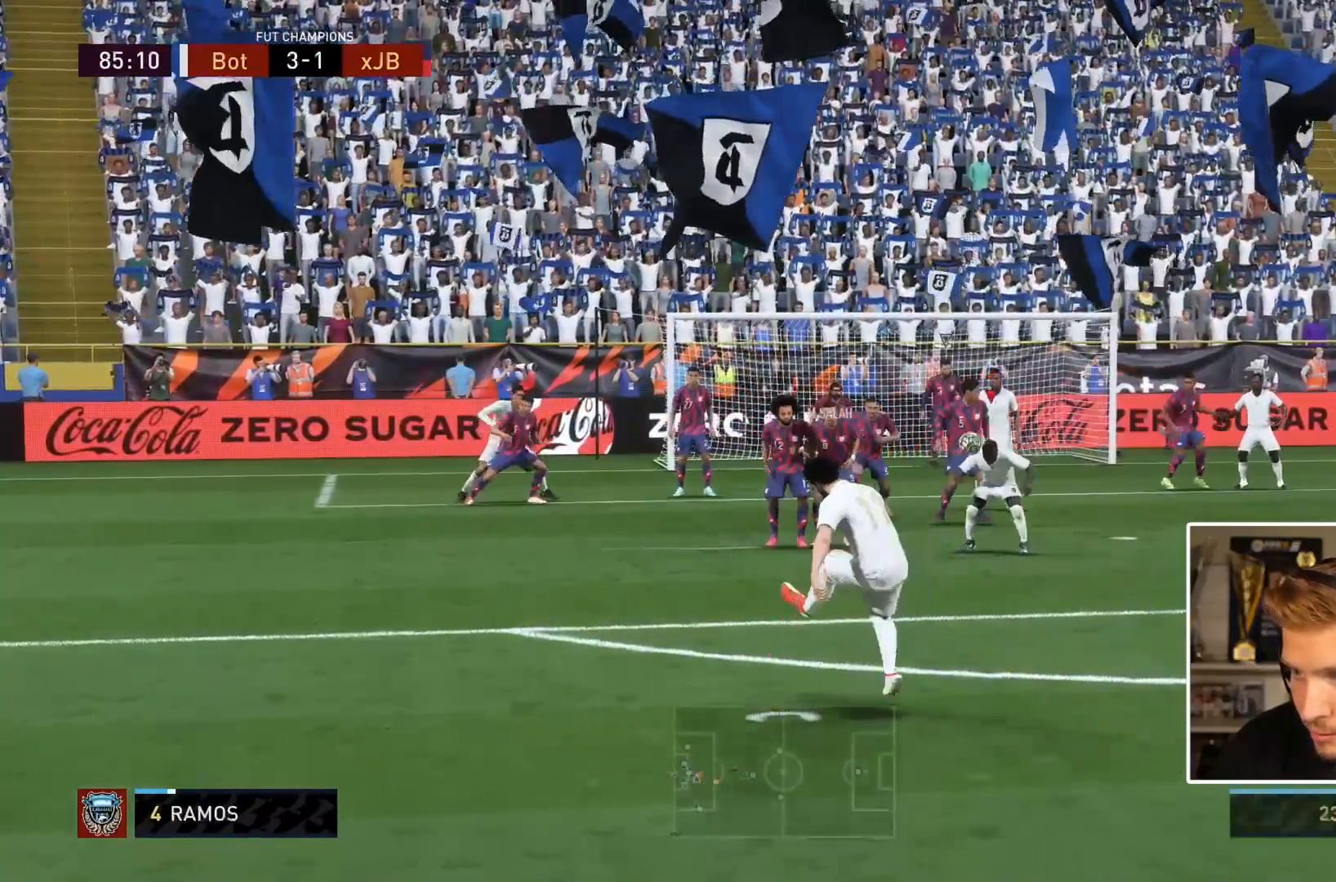
{"dt_ms": 1000, "buttons": ["R2"], "left_stick": "down", "right_stick": "center"}
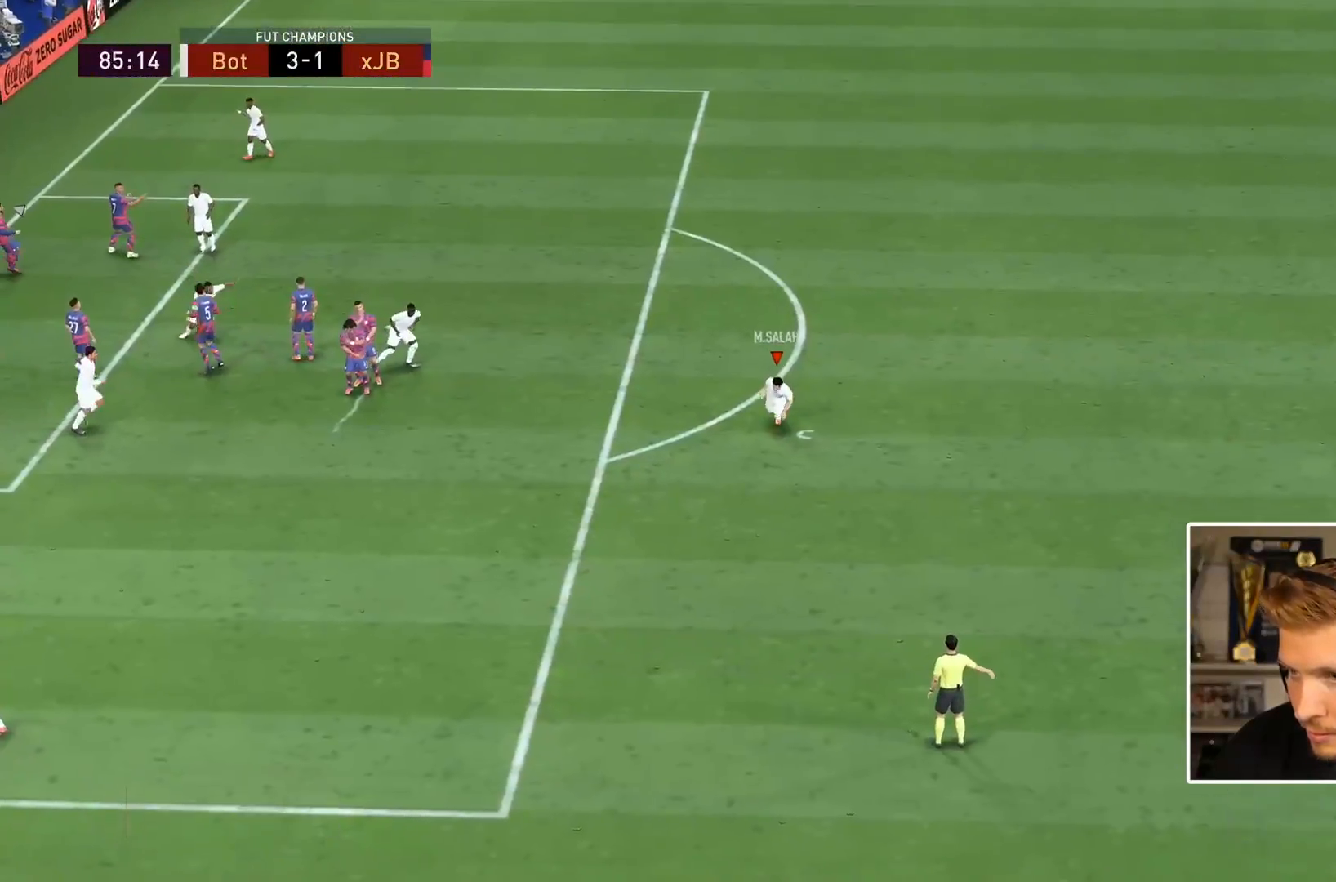
{"dt_ms": 500, "buttons": [], "left_stick": "down", "right_stick": "center", "events": [[400, "R2", "up"]]}